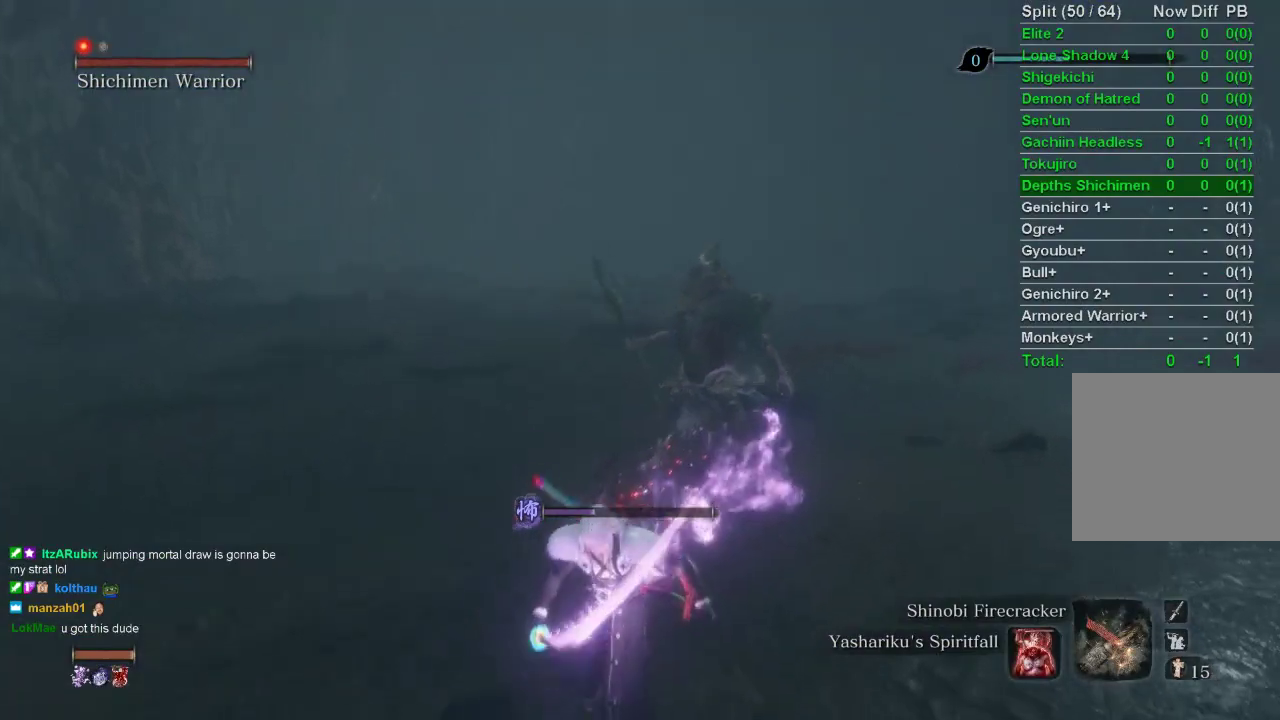
Gameplay with a controller (PlayStation layout); each line is a JSON object with the inputs held at the frame after it. "events" lists button and stick changes between this image and that frame as [ms after this image, input, new state], when the widget could be followed in between.
{"buttons": [], "left_stick": "center", "right_stick": "center", "events": [[83, "DPAD_UP", "up"], [183, "left_stick", "center"]]}
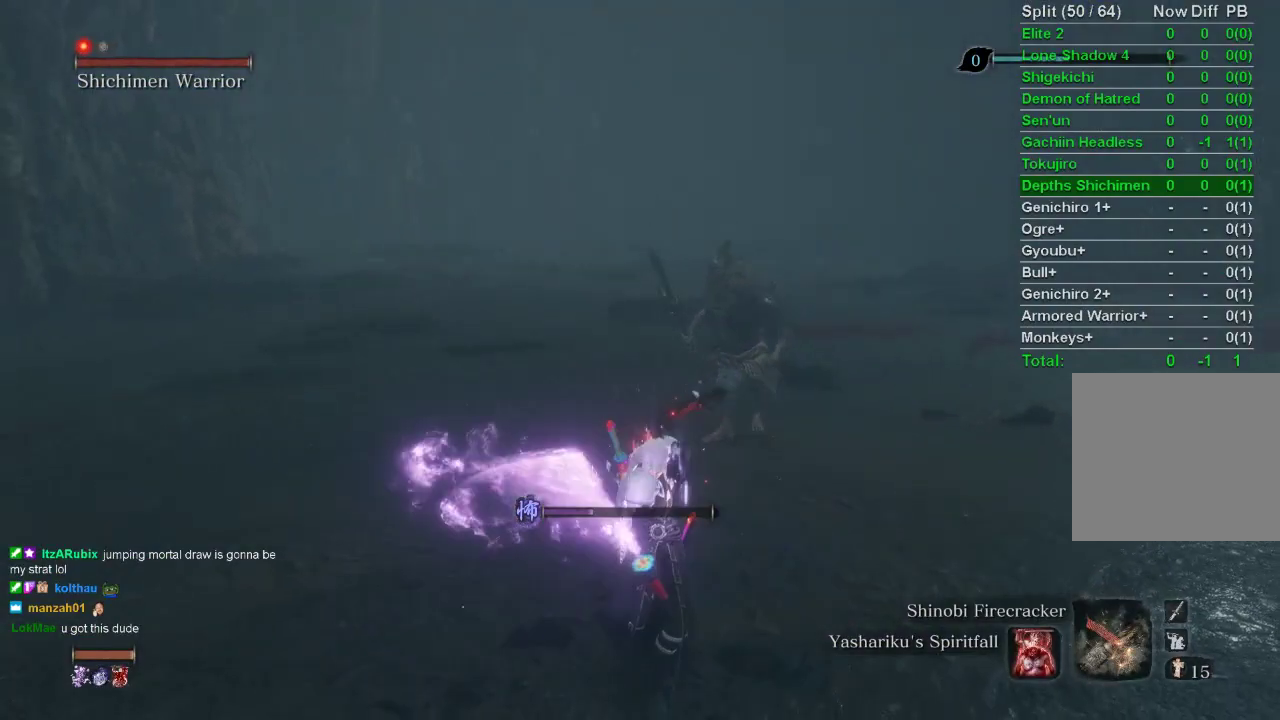
{"buttons": [], "left_stick": "center", "right_stick": "center", "events": []}
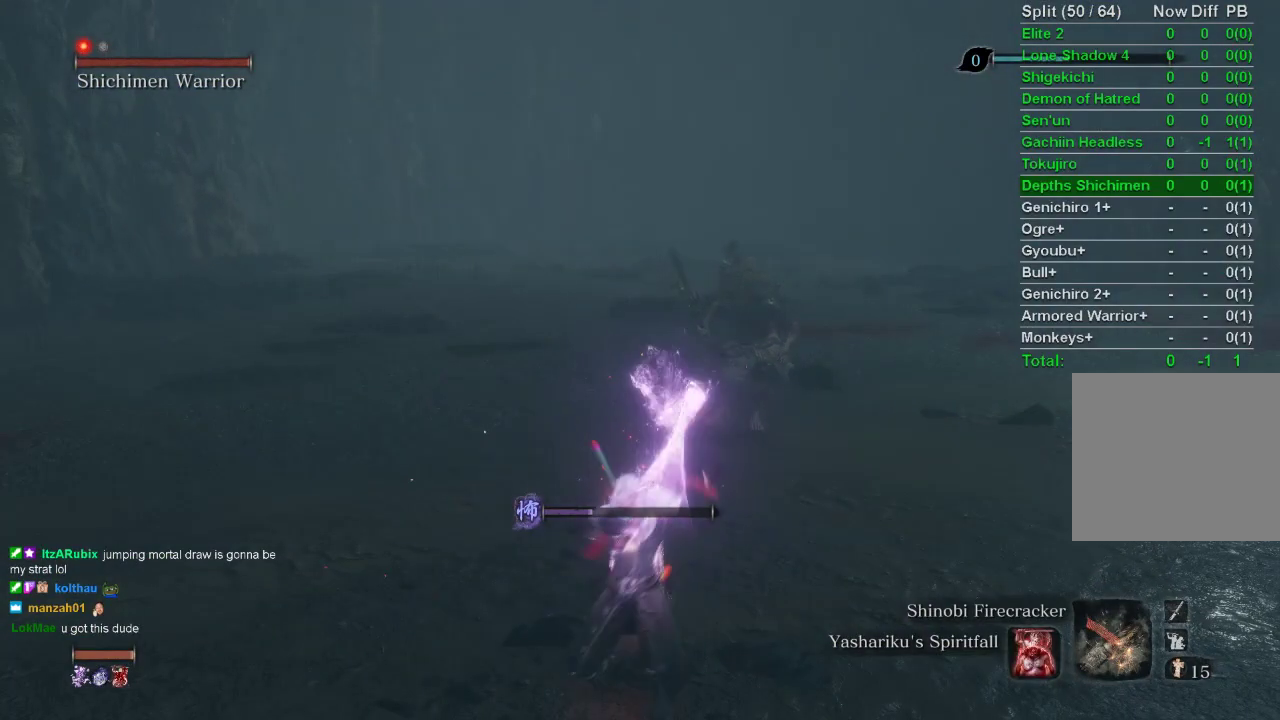
{"buttons": [], "left_stick": "center", "right_stick": "center", "events": []}
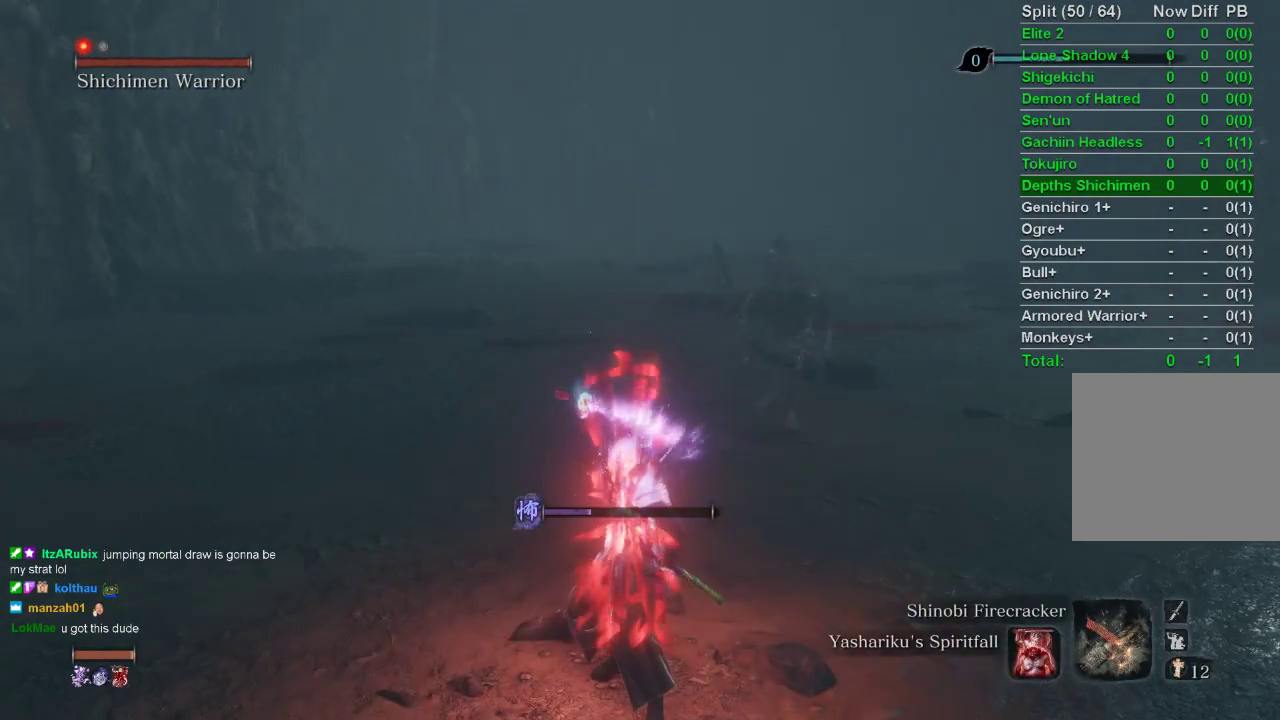
{"buttons": [], "left_stick": "center", "right_stick": "center", "events": []}
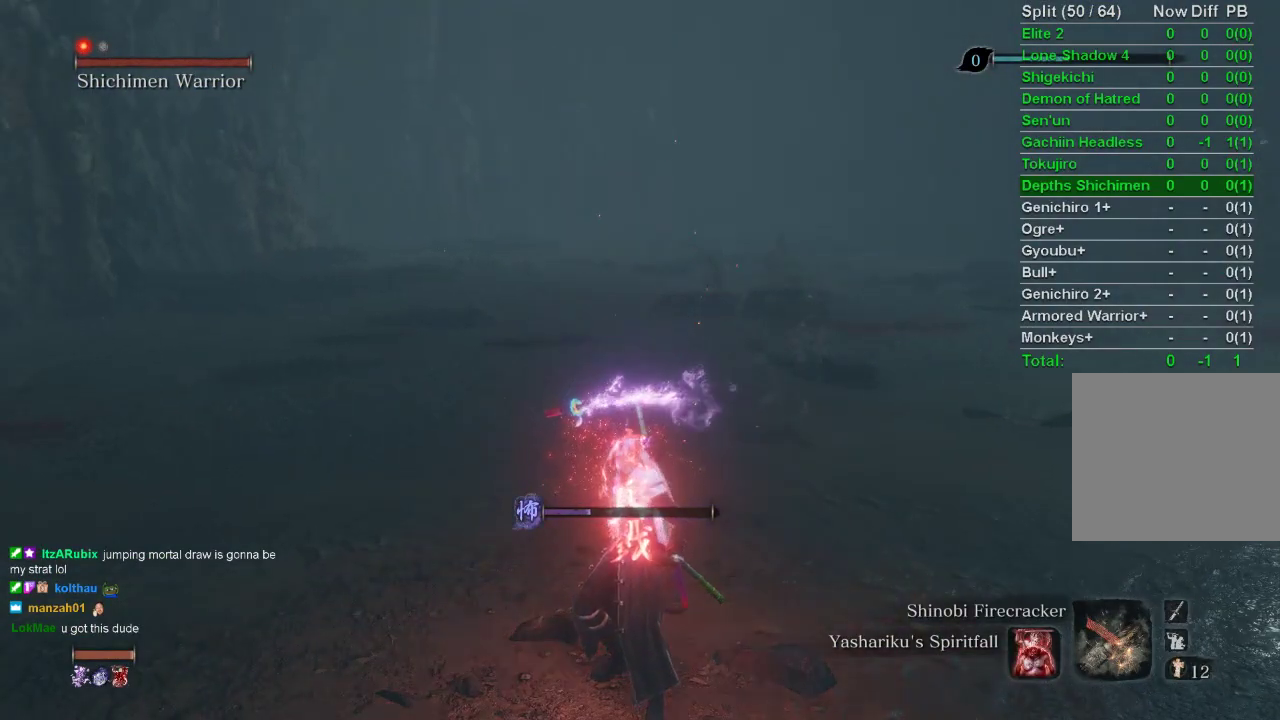
{"buttons": ["CIRCLE"], "left_stick": "up", "right_stick": "center", "events": [[433, "left_stick", "up"], [467, "CIRCLE", "down"]]}
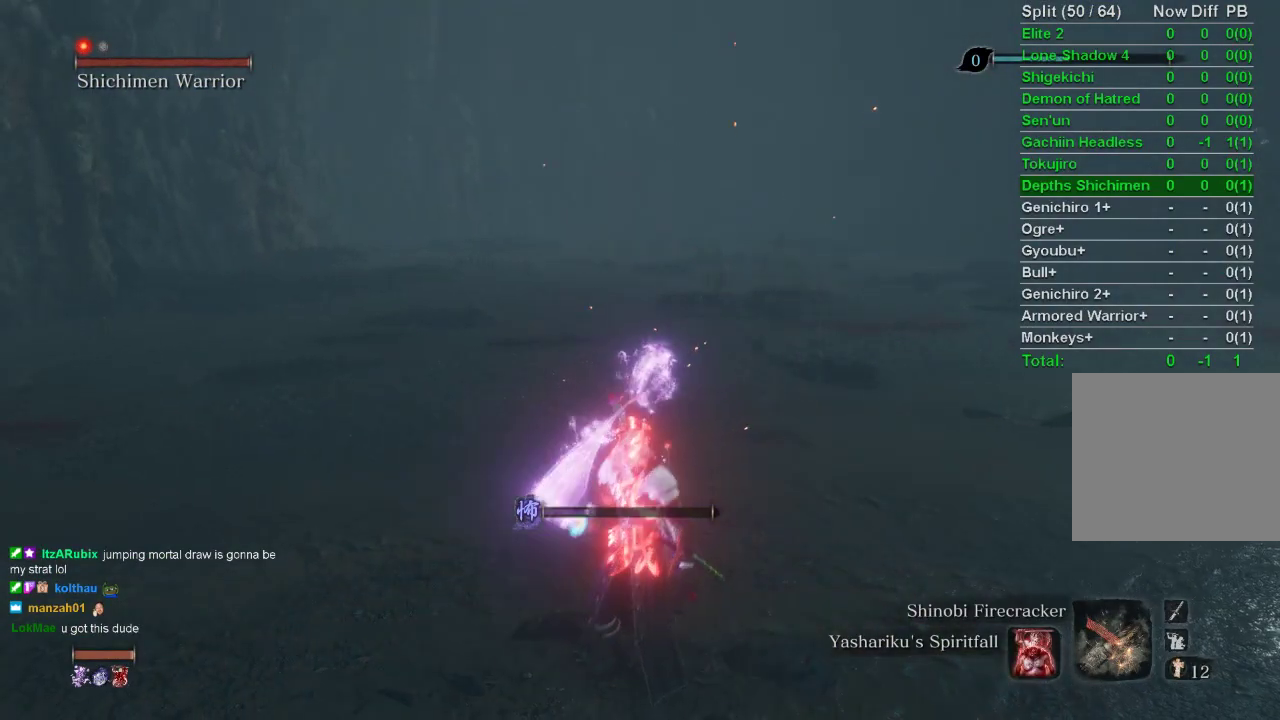
{"buttons": ["CIRCLE"], "left_stick": "up", "right_stick": "center", "events": [[100, "right_stick", "up"], [200, "right_stick", "center"]]}
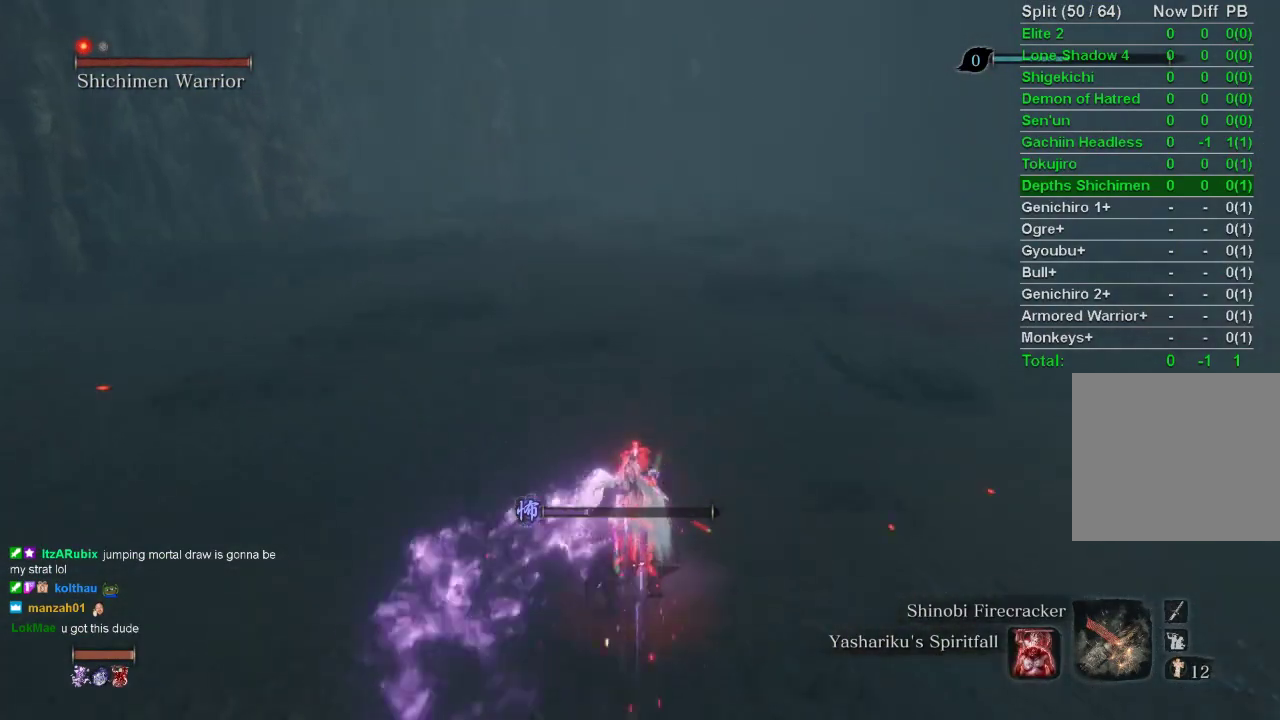
{"buttons": ["CIRCLE"], "left_stick": "up", "right_stick": "center", "events": []}
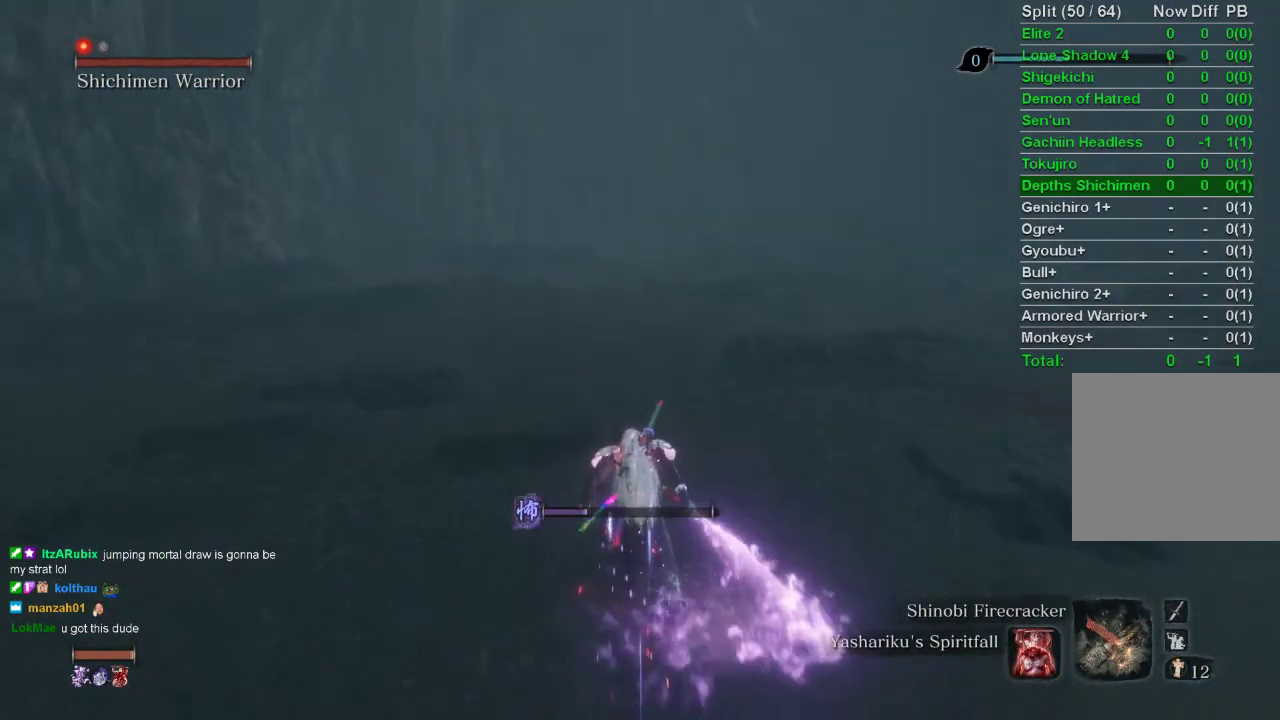
{"buttons": ["CIRCLE"], "left_stick": "up", "right_stick": "center", "events": [[117, "right_stick", "up"], [183, "right_stick", "center"]]}
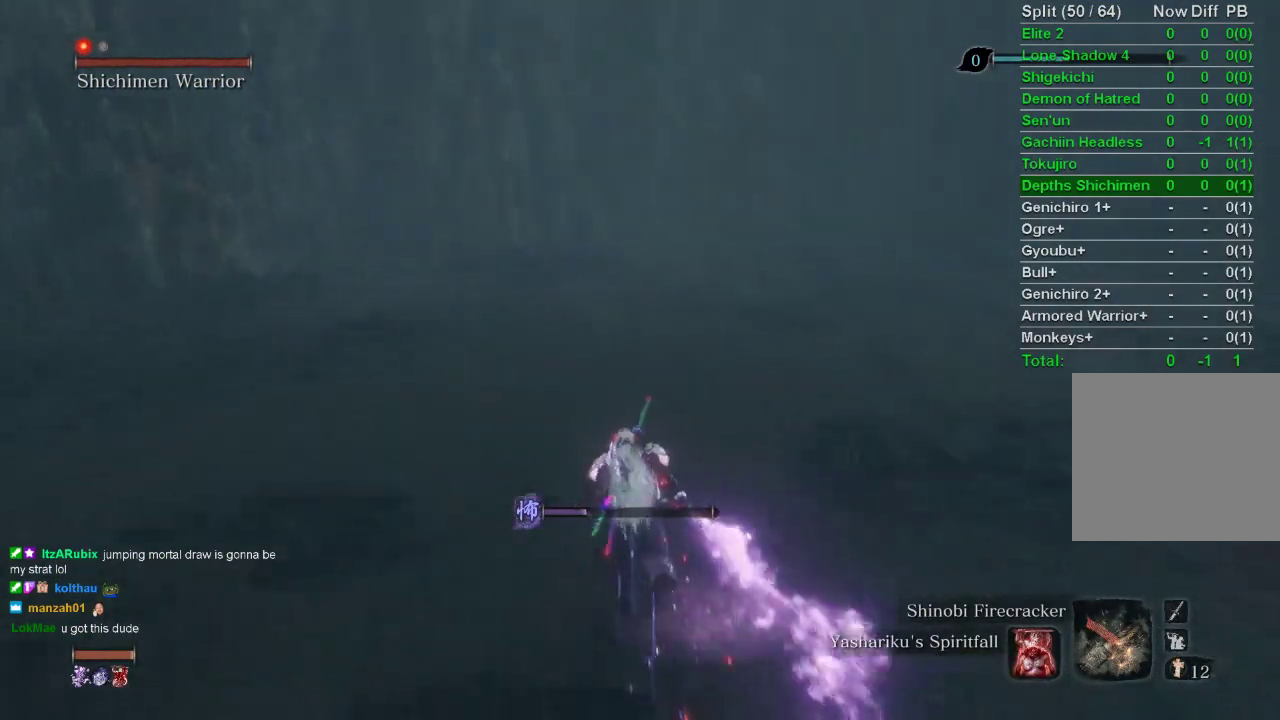
{"buttons": ["CIRCLE"], "left_stick": "up", "right_stick": "center", "events": []}
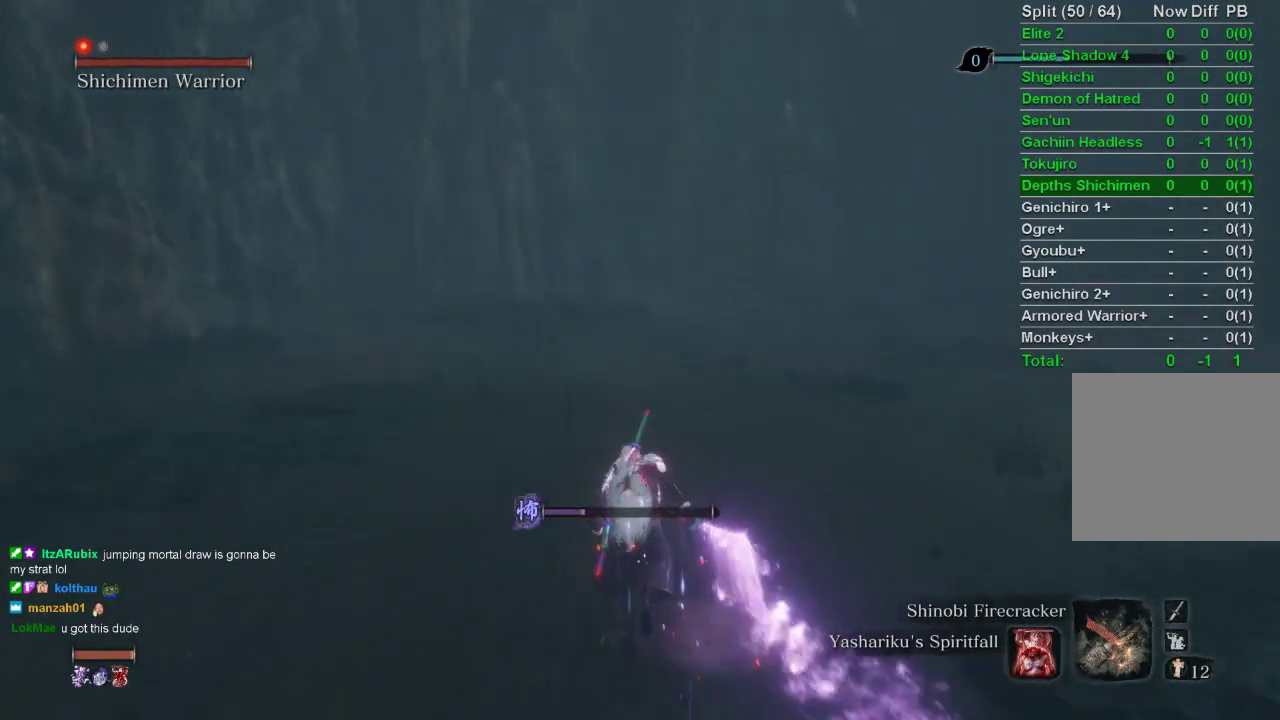
{"buttons": ["CIRCLE"], "left_stick": "up", "right_stick": "center", "events": []}
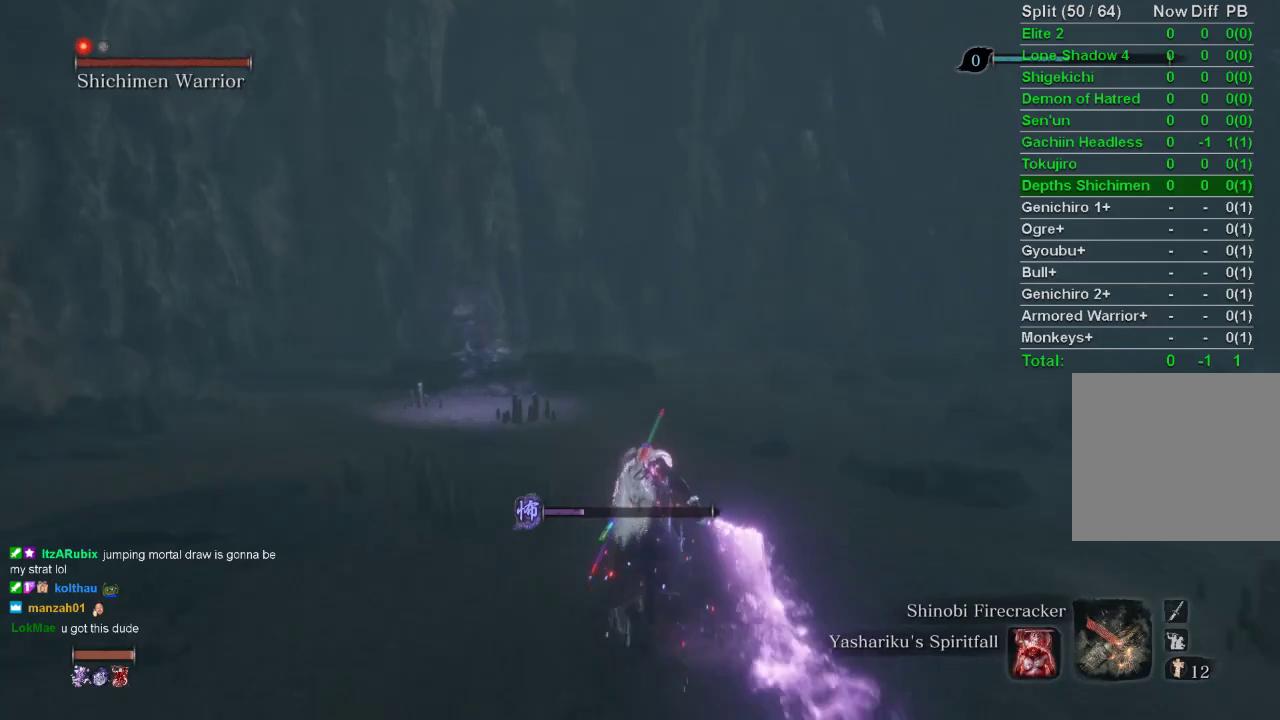
{"buttons": ["CIRCLE"], "left_stick": "up", "right_stick": "center", "events": []}
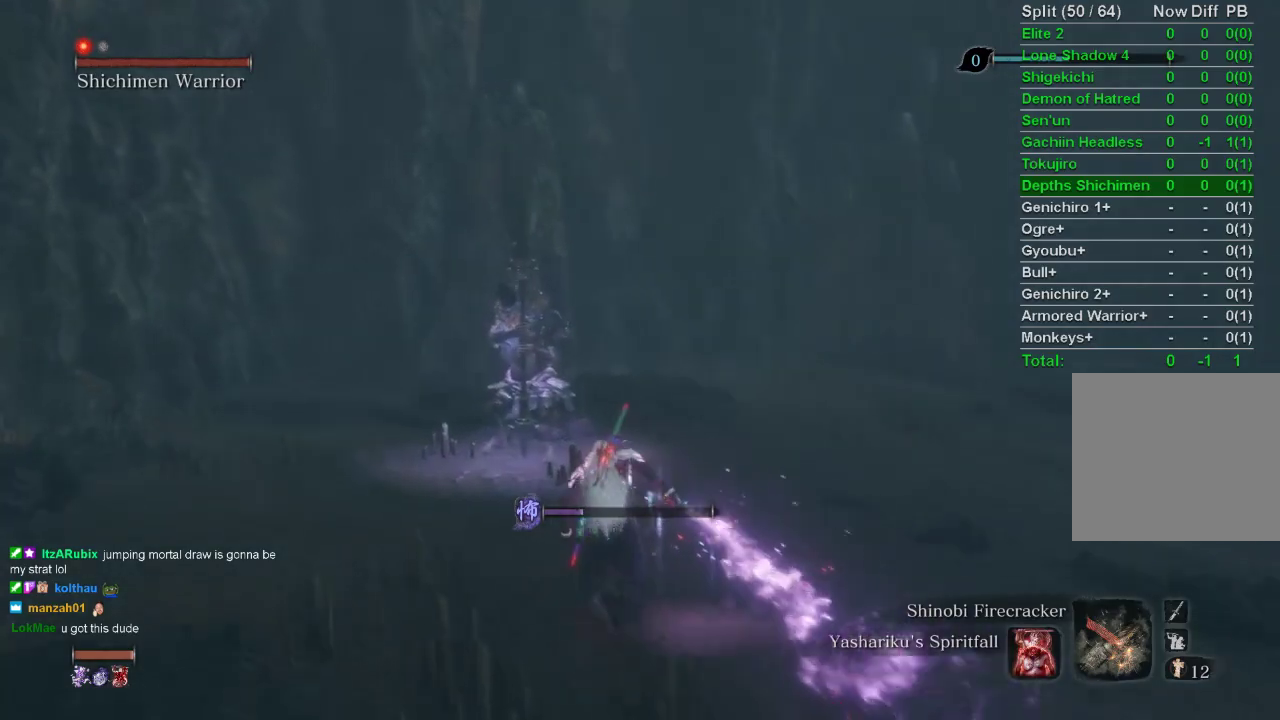
{"buttons": [], "left_stick": "up", "right_stick": "center", "events": [[83, "R3", "down"], [100, "R1", "down"], [133, "CIRCLE", "up"], [250, "R3", "up"], [317, "R1", "up"], [317, "left_stick", "center"], [467, "left_stick", "up"]]}
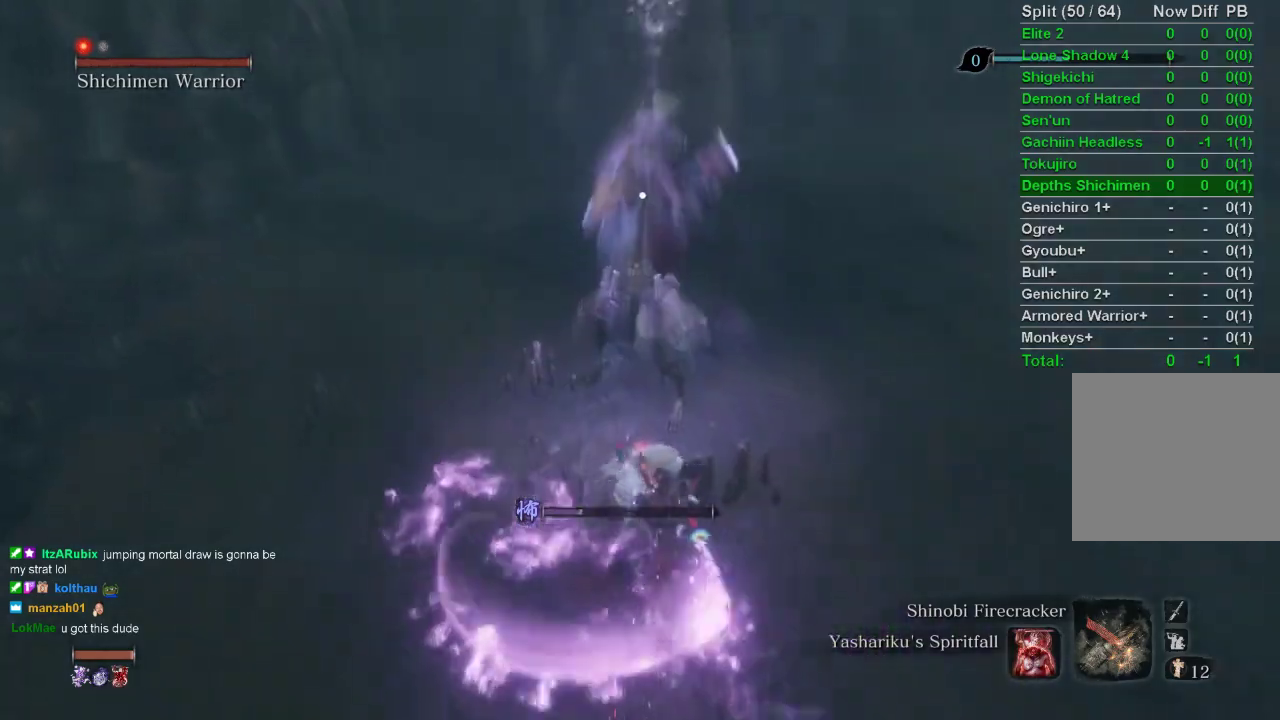
{"buttons": ["R1"], "left_stick": "up", "right_stick": "center", "events": [[100, "R1", "down"], [217, "R1", "up"], [317, "R1", "down"], [400, "R1", "up"], [483, "R1", "down"]]}
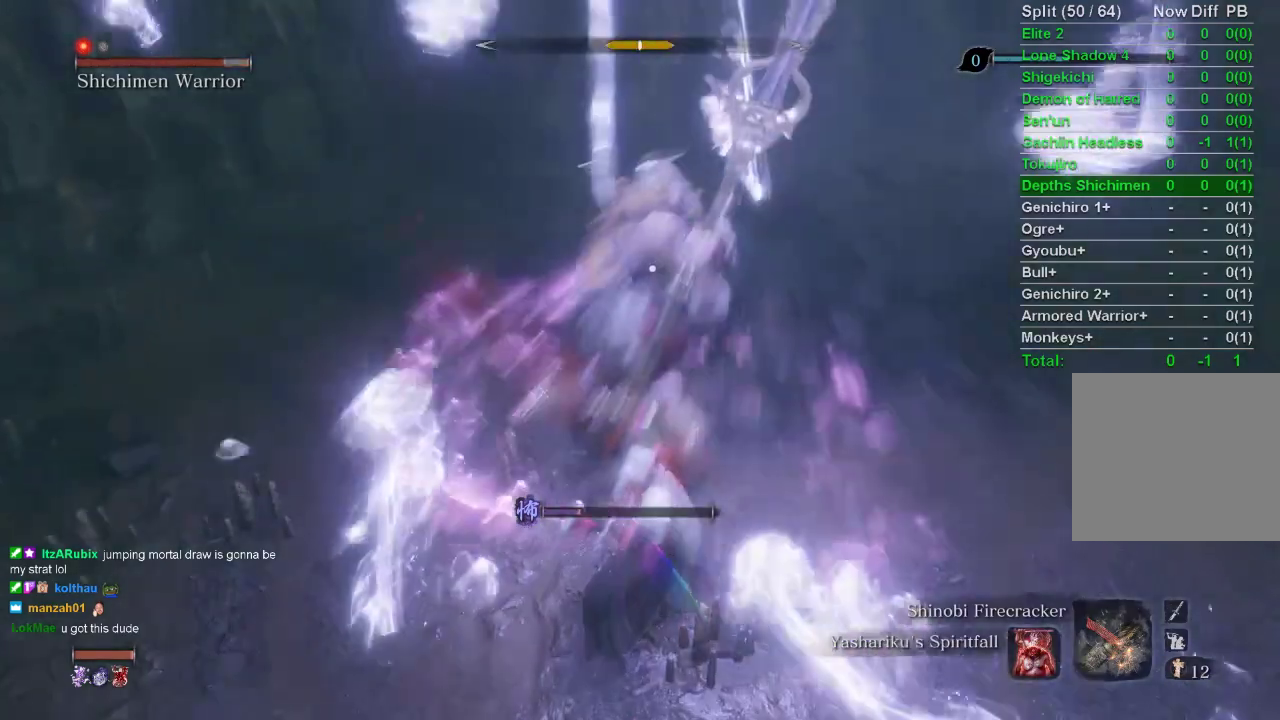
{"buttons": ["R1"], "left_stick": "up", "right_stick": "center", "events": [[100, "R1", "up"], [250, "R1", "down"], [350, "R1", "up"], [433, "R1", "down"]]}
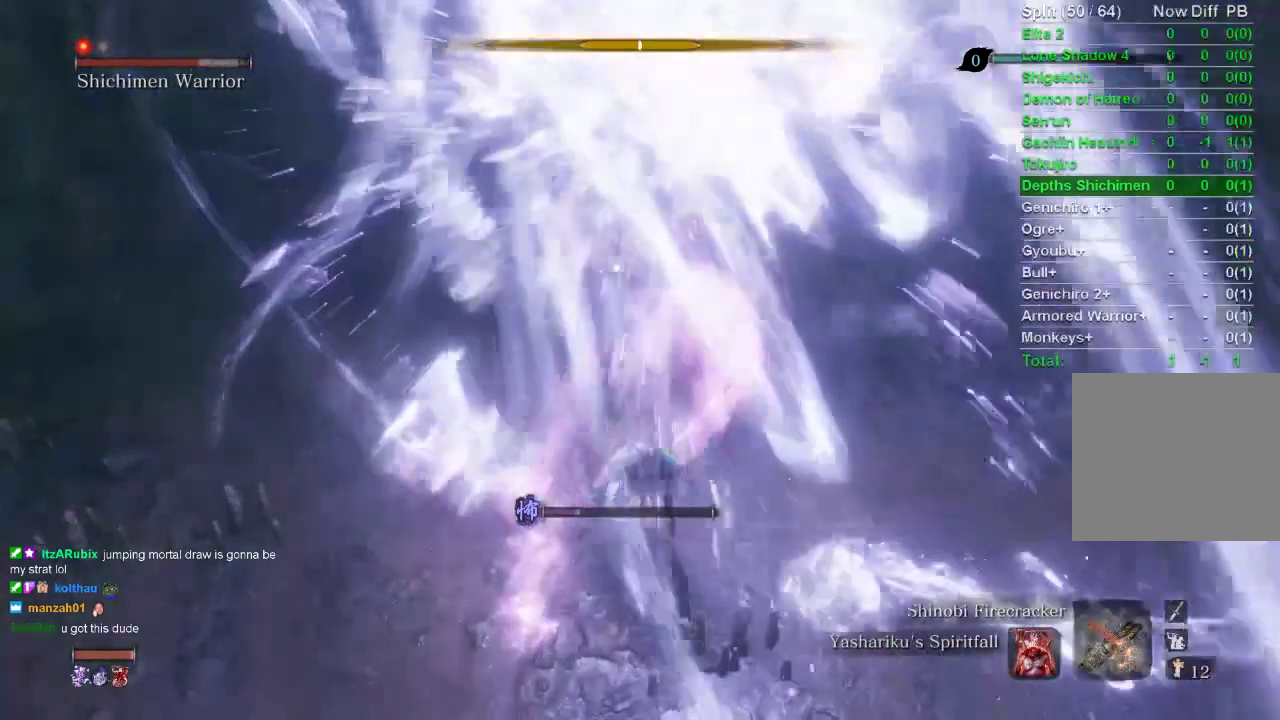
{"buttons": [], "left_stick": "up", "right_stick": "center", "events": [[83, "R1", "up"], [150, "R1", "down"], [267, "R1", "up"], [383, "R1", "down"], [500, "R1", "up"]]}
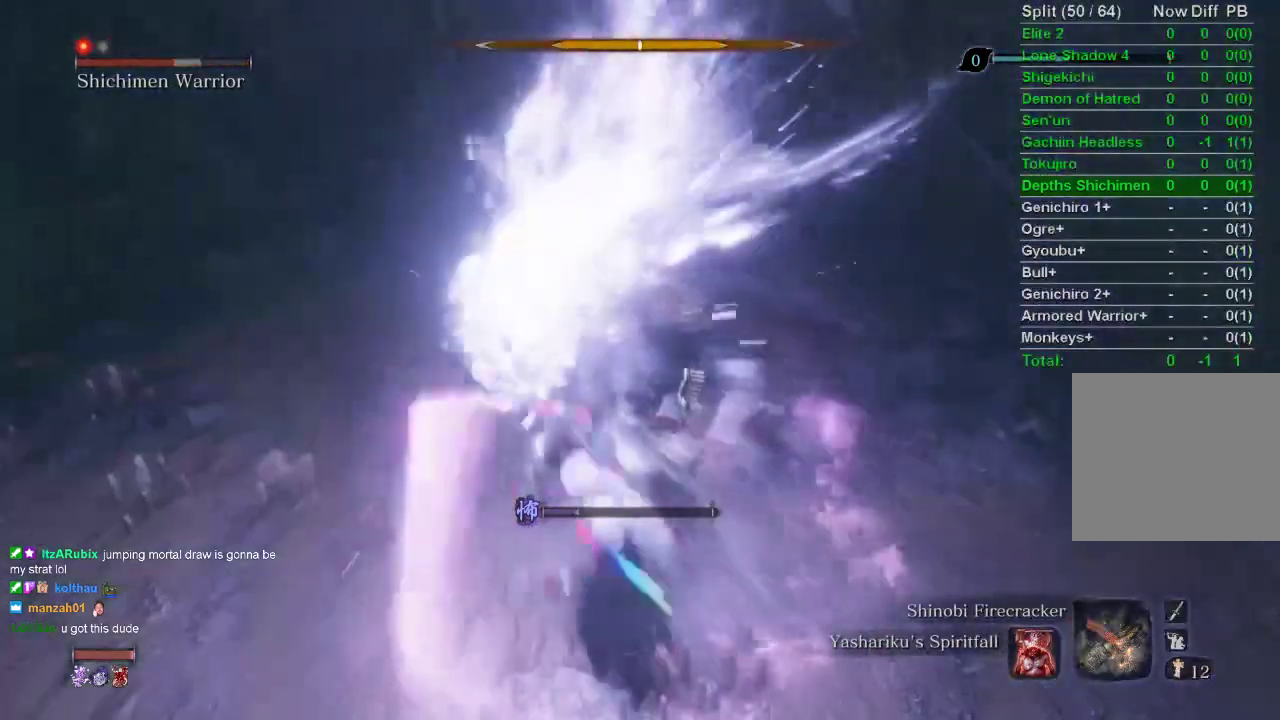
{"buttons": ["R1"], "left_stick": "up", "right_stick": "center", "events": [[100, "R1", "down"], [183, "R1", "up"], [250, "R1", "down"], [400, "R1", "up"], [500, "R1", "down"]]}
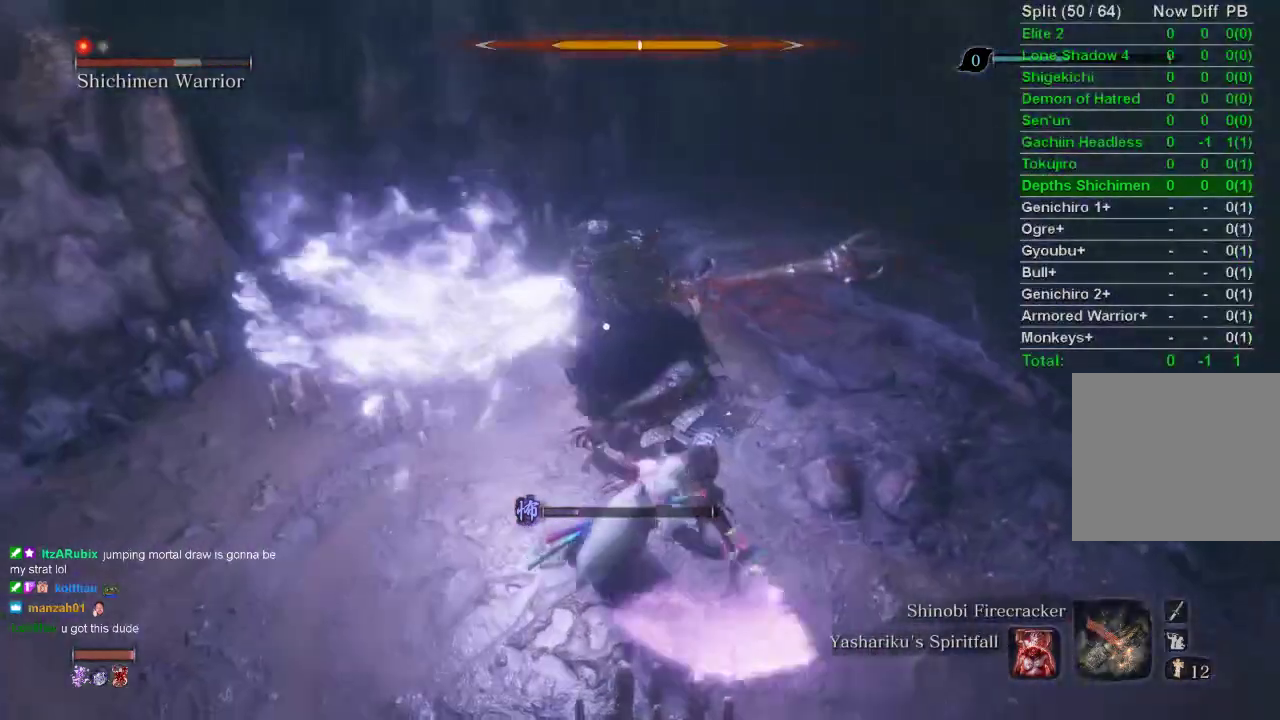
{"buttons": [], "left_stick": "up", "right_stick": "center", "events": [[117, "R1", "up"], [183, "R1", "down"], [300, "R1", "up"], [367, "R1", "down"], [483, "R1", "up"]]}
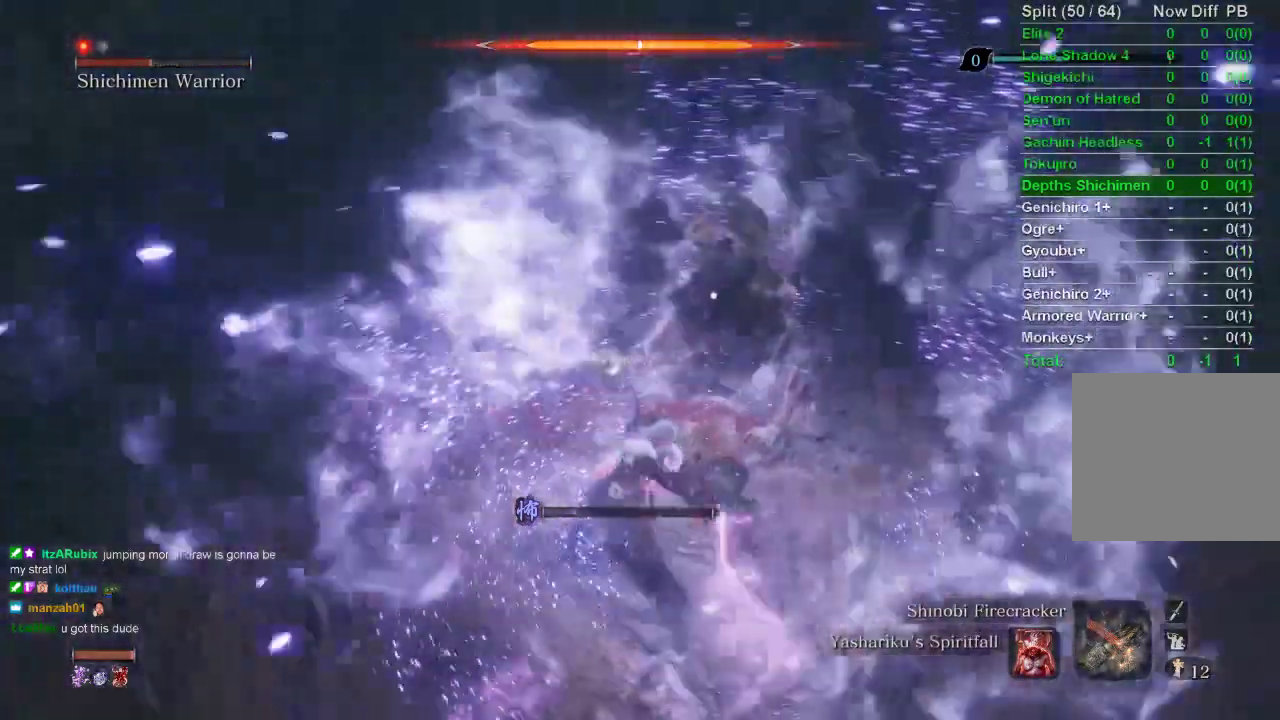
{"buttons": ["R1"], "left_stick": "up", "right_stick": "center", "events": [[200, "R1", "down"], [317, "R1", "up"], [400, "R1", "down"]]}
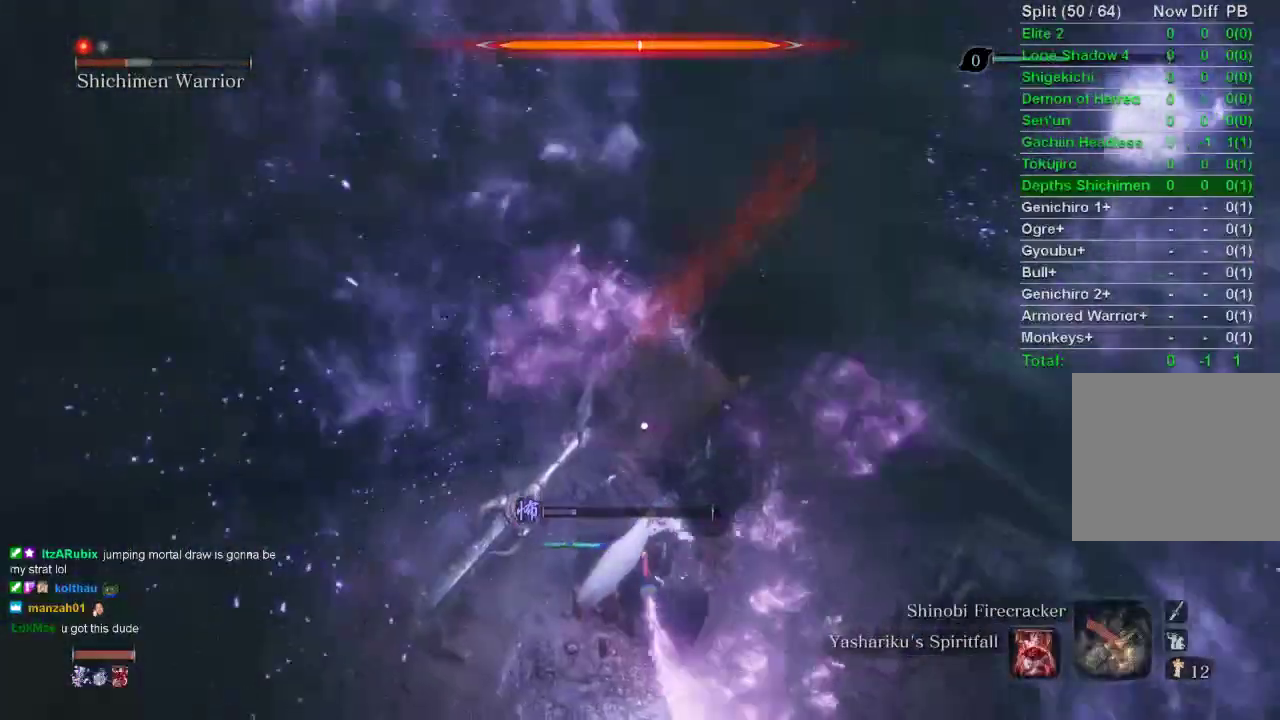
{"buttons": [], "left_stick": "up-left", "right_stick": "center", "events": [[50, "R1", "up"], [400, "R1", "down"], [450, "left_stick", "up-left"], [500, "R1", "up"]]}
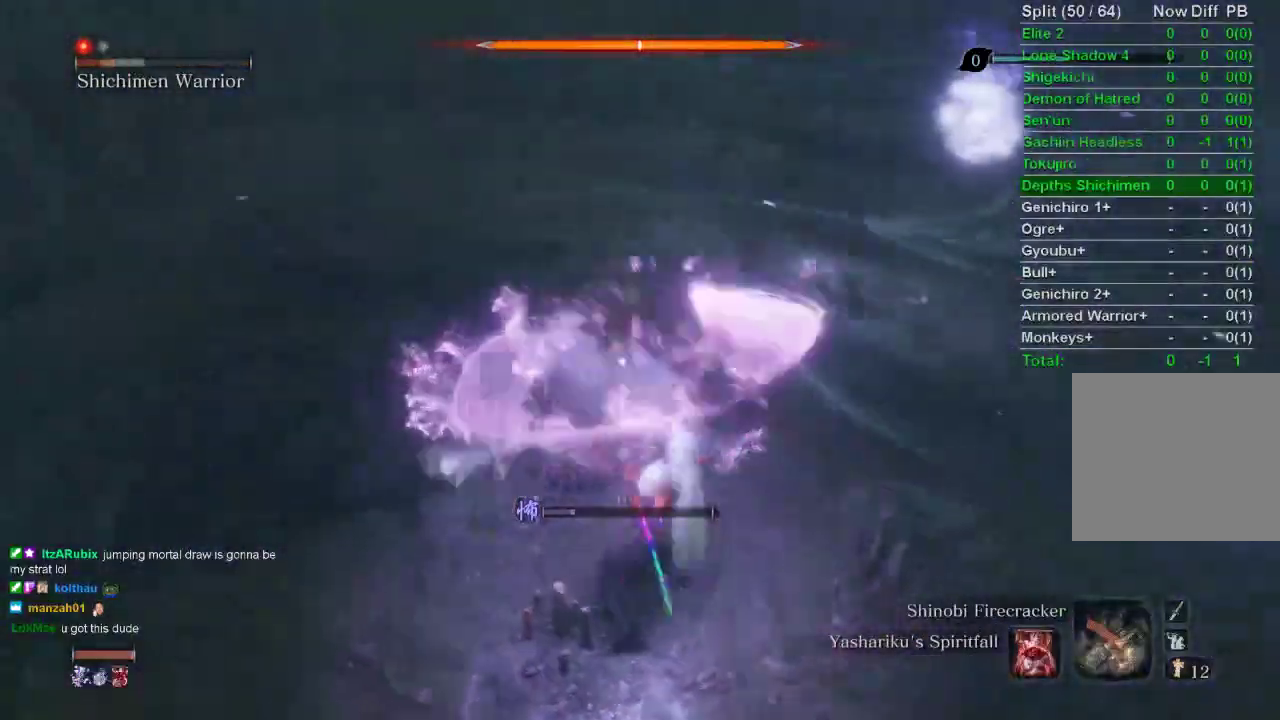
{"buttons": [], "left_stick": "up", "right_stick": "center", "events": [[100, "R1", "down"], [217, "R1", "up"], [267, "left_stick", "up"]]}
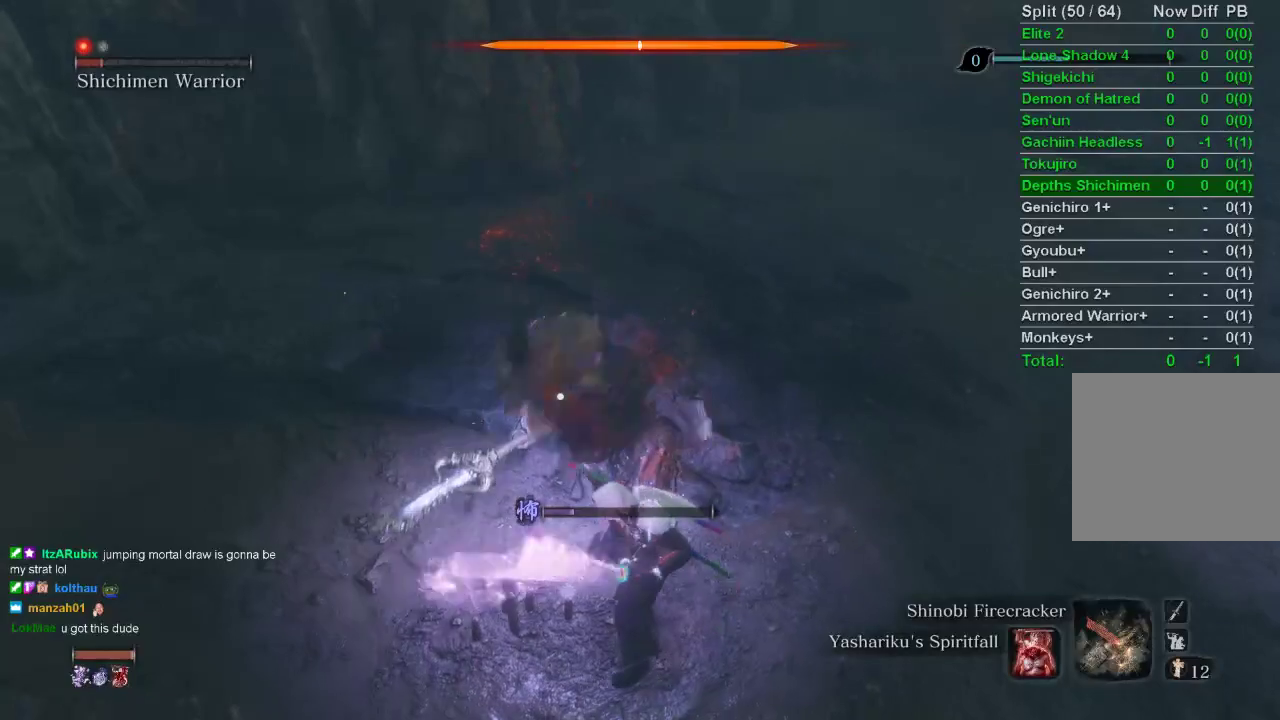
{"buttons": [], "left_stick": "right", "right_stick": "center", "events": [[300, "R1", "down"], [417, "left_stick", "right"], [433, "R1", "up"]]}
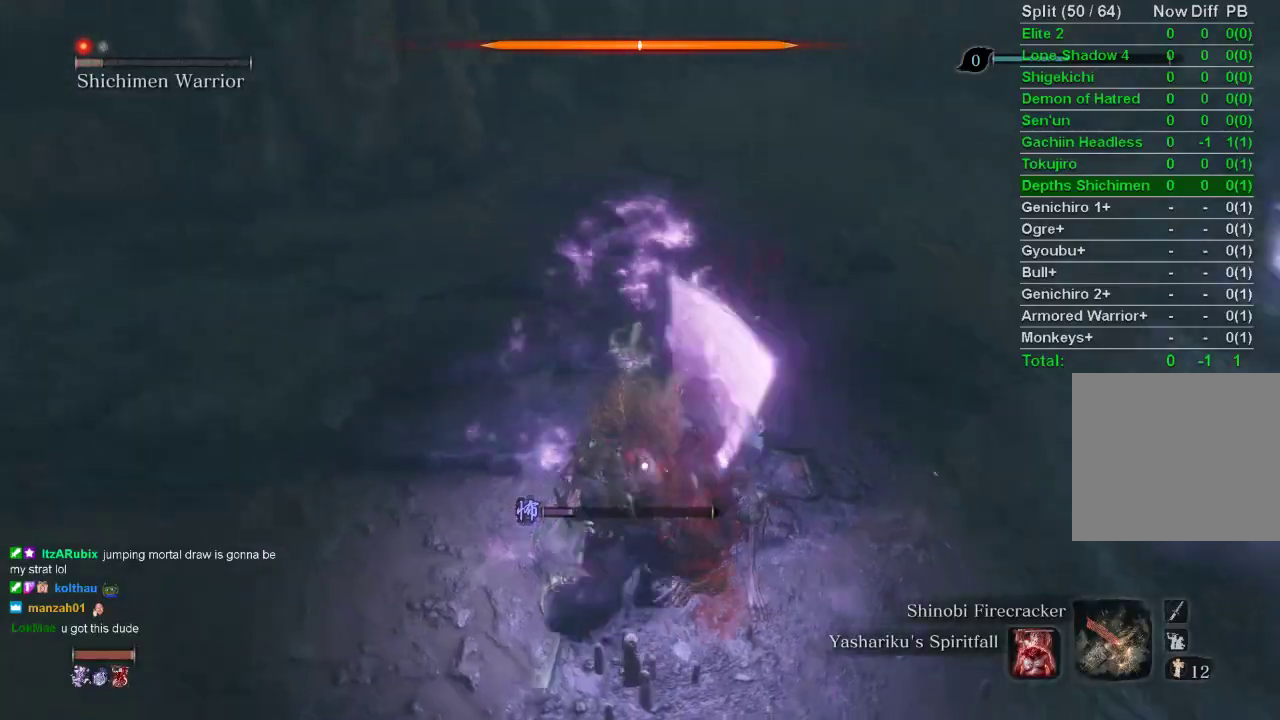
{"buttons": [], "left_stick": "center", "right_stick": "center", "events": [[200, "left_stick", "up"], [300, "left_stick", "right"], [350, "left_stick", "center"]]}
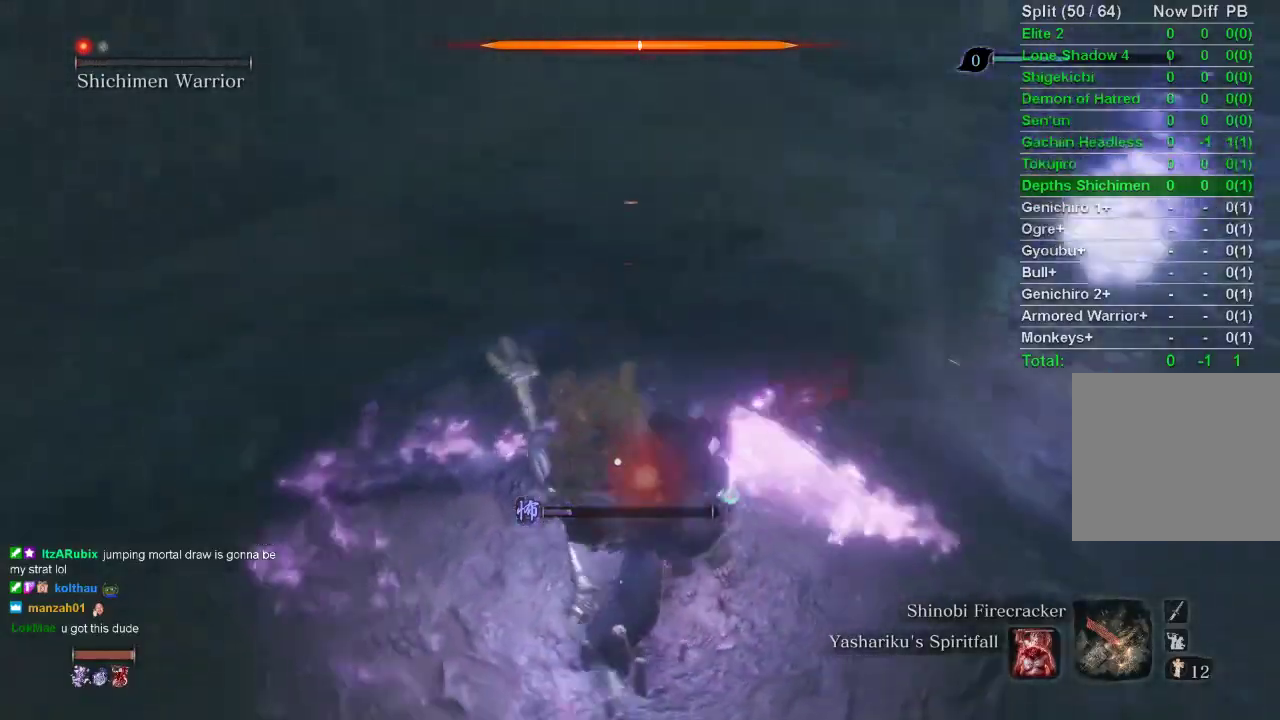
{"buttons": ["R1"], "left_stick": "up", "right_stick": "center", "events": [[183, "left_stick", "up-left"], [283, "left_stick", "up"], [483, "R1", "down"]]}
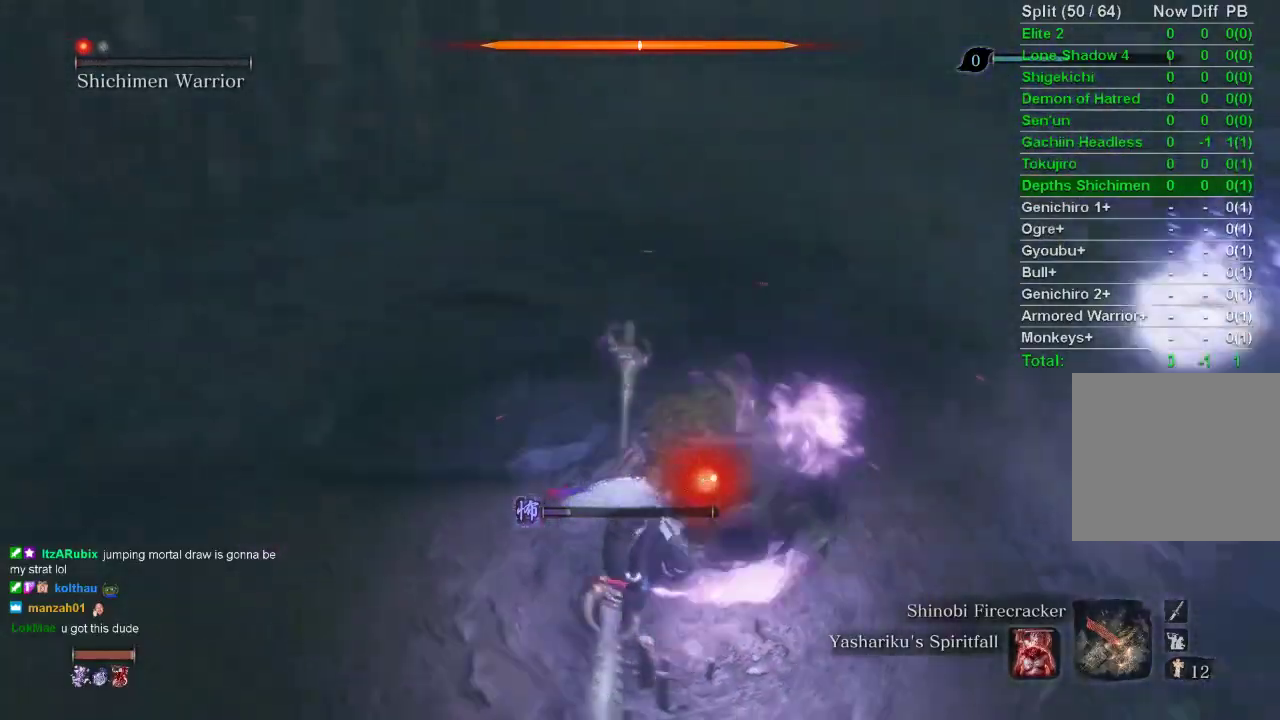
{"buttons": [], "left_stick": "up-left", "right_stick": "center", "events": [[50, "left_stick", "up-right"], [100, "R1", "up"], [250, "left_stick", "up"], [367, "left_stick", "up-left"]]}
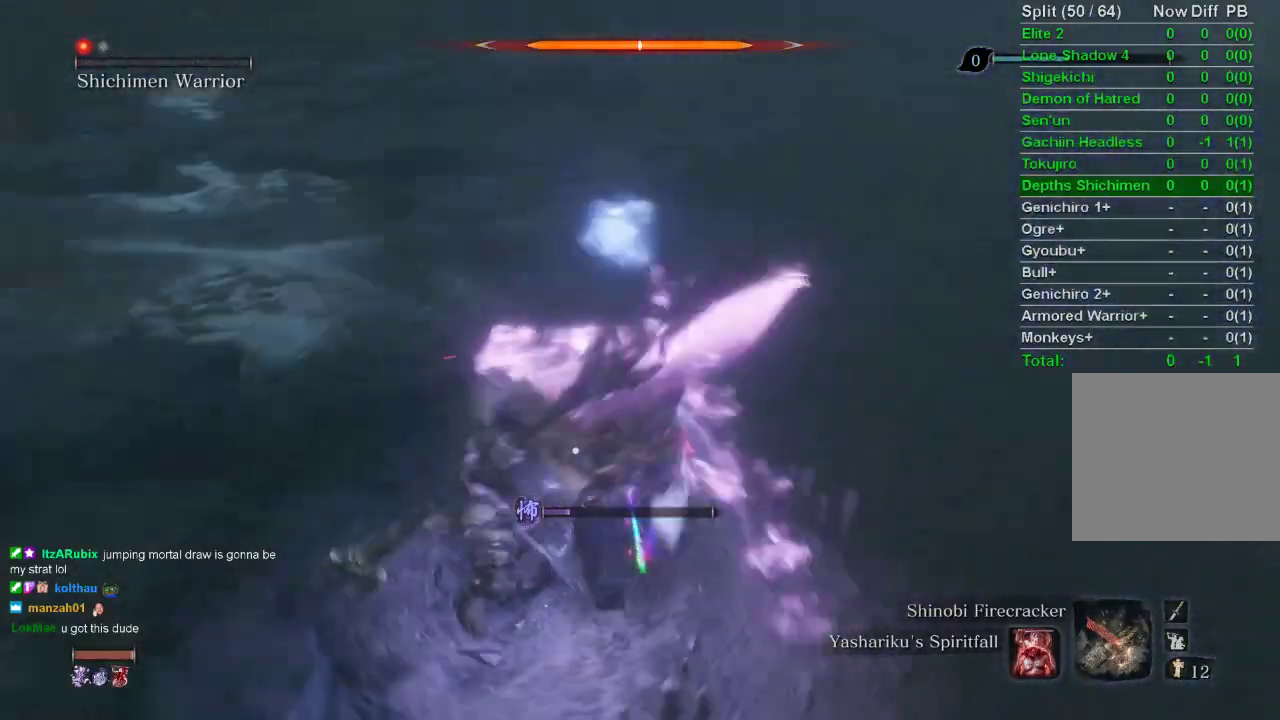
{"buttons": [], "left_stick": "up", "right_stick": "center", "events": [[83, "left_stick", "left"], [200, "R1", "down"], [283, "left_stick", "up-left"], [317, "R1", "up"], [417, "left_stick", "up"]]}
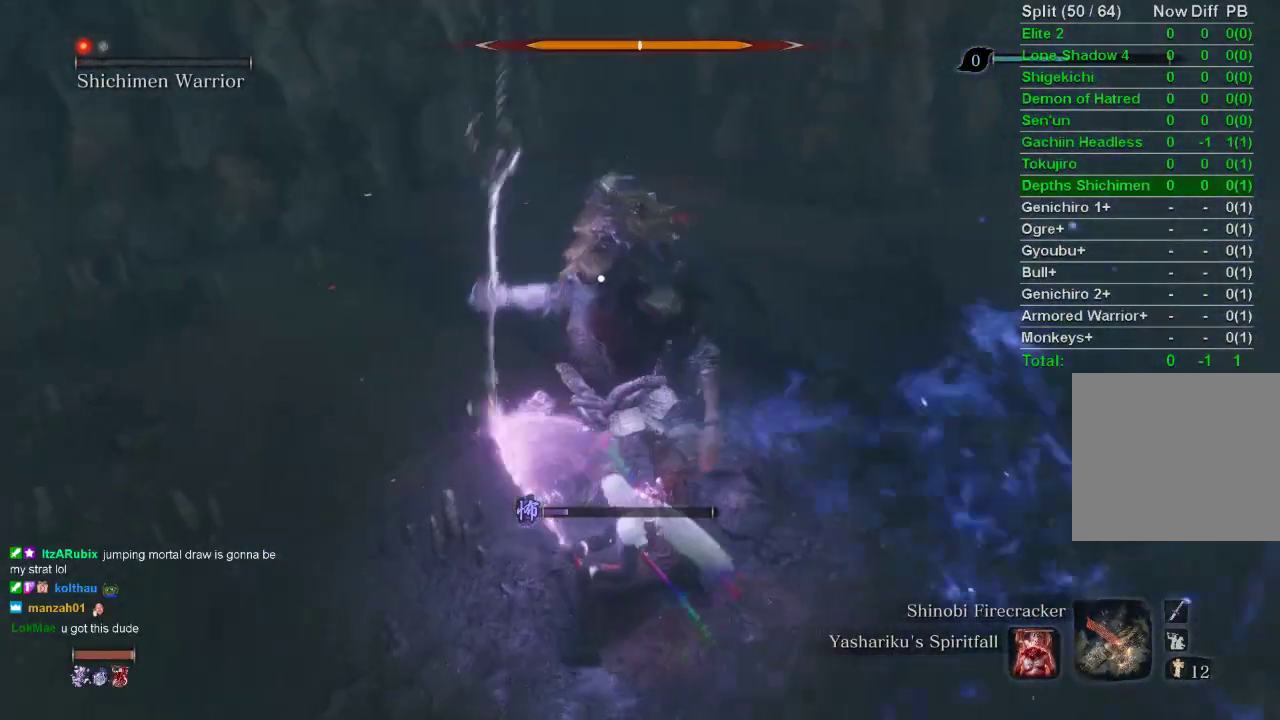
{"buttons": [], "left_stick": "center", "right_stick": "center", "events": [[483, "left_stick", "center"]]}
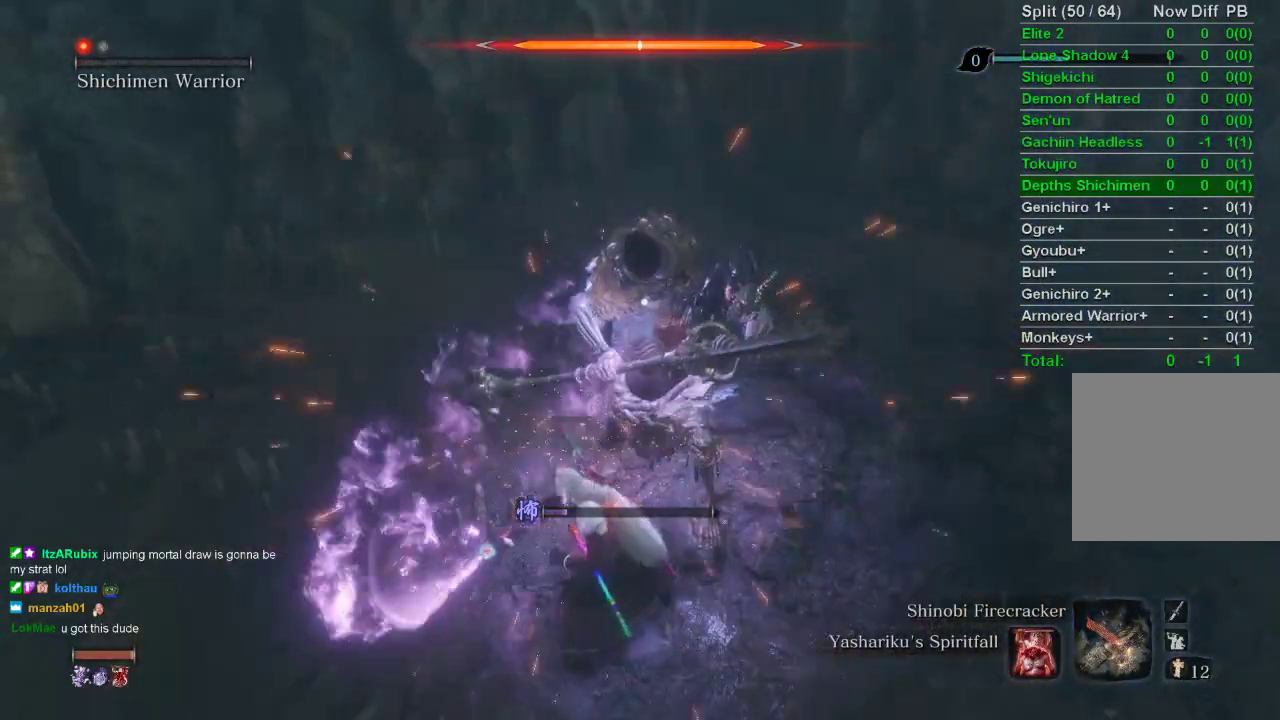
{"buttons": [], "left_stick": "center", "right_stick": "right", "events": [[133, "R3", "down"], [250, "R3", "up"], [283, "right_stick", "down-right"], [400, "right_stick", "right"]]}
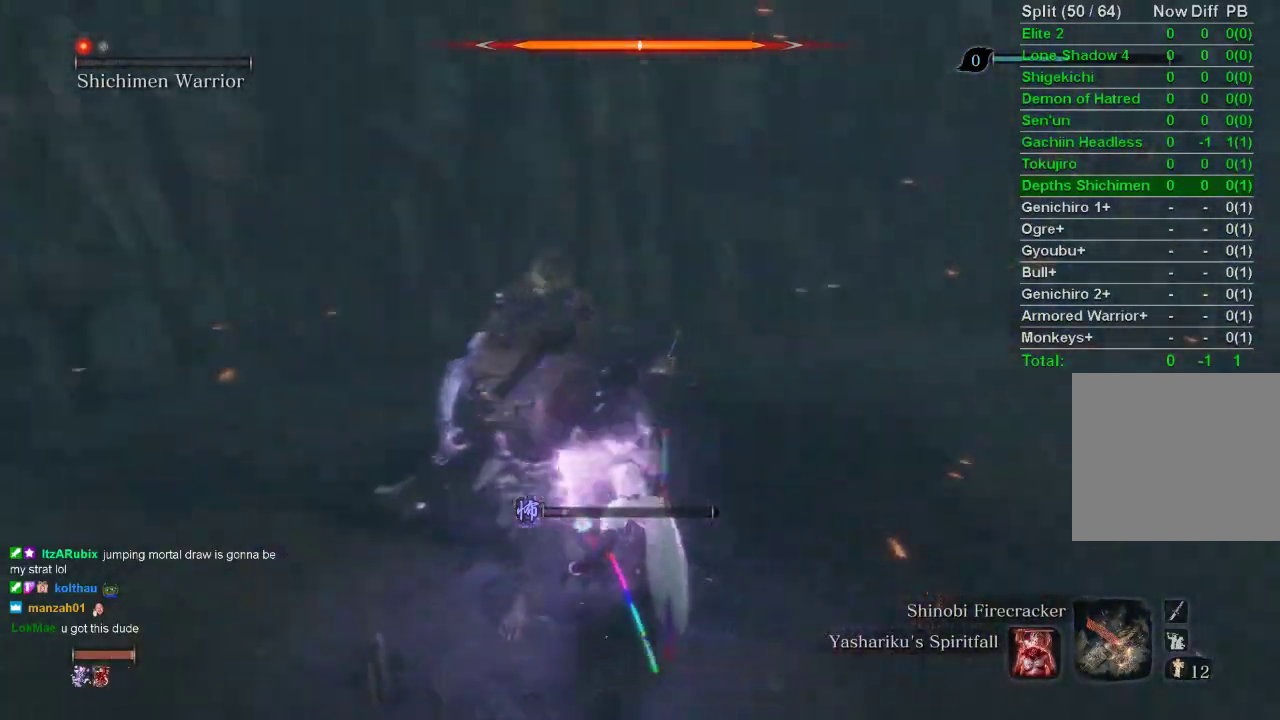
{"buttons": [], "left_stick": "center", "right_stick": "right", "events": []}
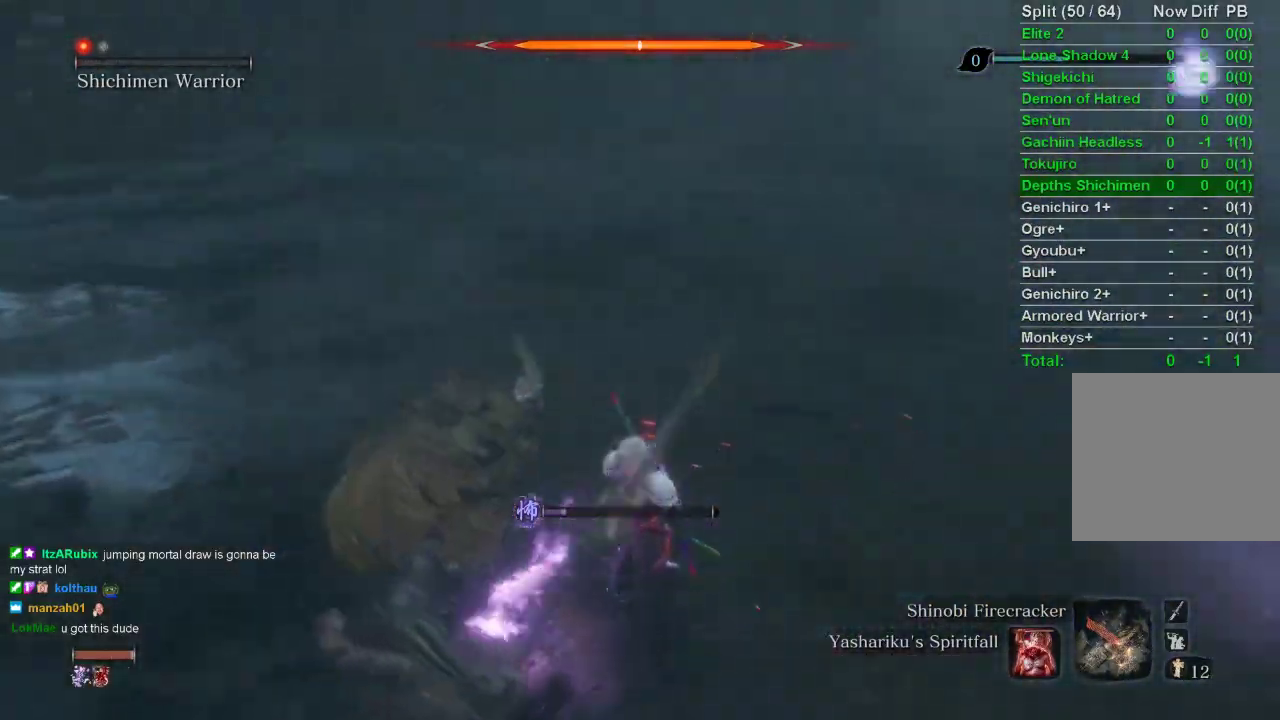
{"buttons": [], "left_stick": "center", "right_stick": "center", "events": [[183, "right_stick", "center"]]}